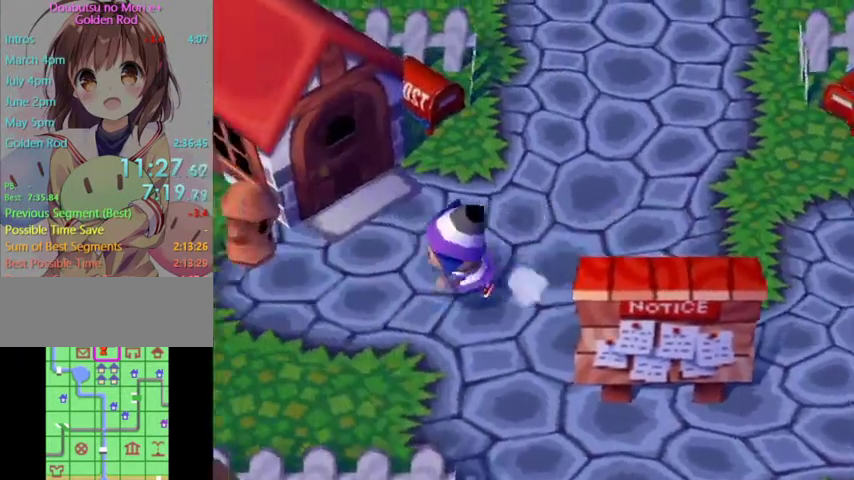
Gameplay with a controller (Nintendo layout); each line is a JSON object with the inputs held at the frame after it. "button_events" lists button changes between this image and that frame as [ms after this image, input, new state], when the widget could be followed in between (sticks are given only as held states). Not read: L3 R3.
{"buttons": ["A"], "left_stick": "center", "right_stick": "center", "button_events": [[300, "A", "down"], [400, "A", "up"], [400, "L1", "up"], [467, "A", "down"]]}
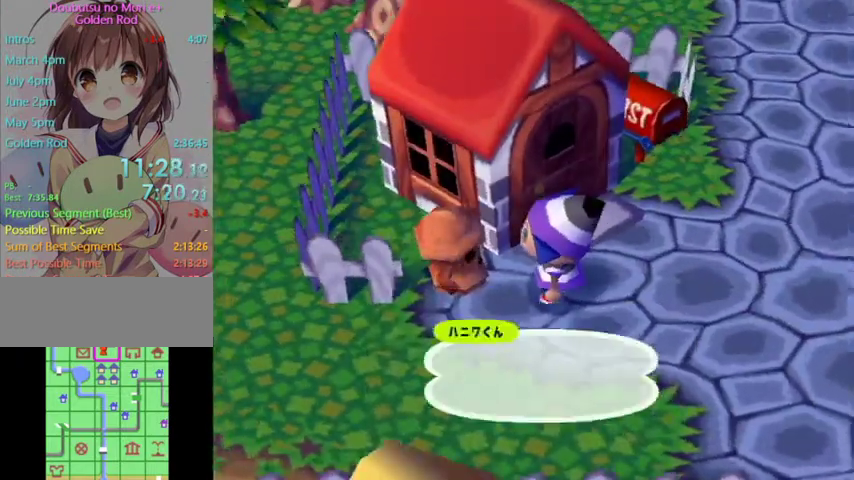
{"buttons": ["A"], "left_stick": "center", "right_stick": "center", "button_events": [[67, "A", "up"], [167, "A", "down"], [167, "B", "down"], [233, "A", "up"], [233, "B", "up"], [300, "A", "down"], [400, "A", "up"], [467, "A", "down"]]}
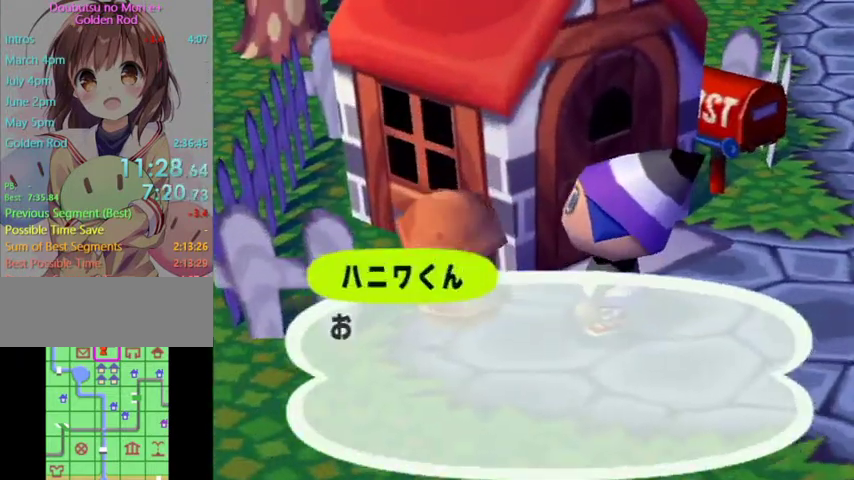
{"buttons": [], "left_stick": "center", "right_stick": "center", "button_events": [[33, "A", "up"], [133, "A", "down"], [133, "B", "down"], [300, "B", "up"], [333, "A", "up"], [400, "A", "down"], [500, "A", "up"]]}
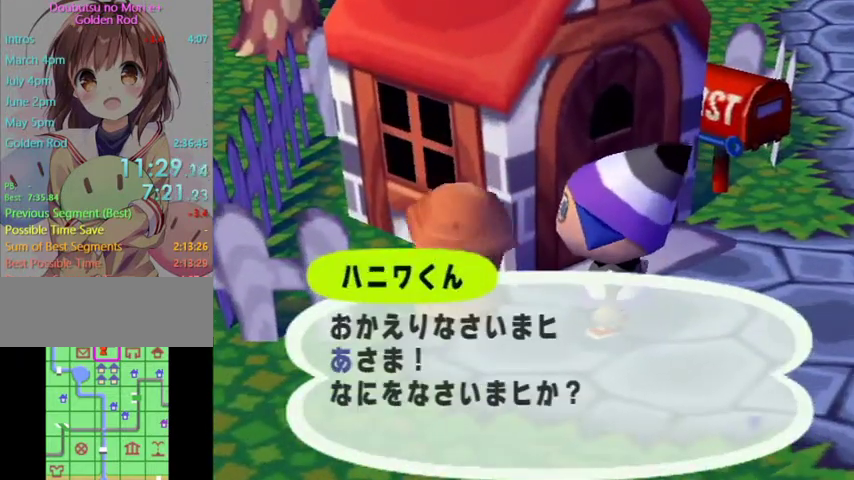
{"buttons": [], "left_stick": "center", "right_stick": "center", "button_events": [[67, "A", "down"], [133, "A", "up"], [267, "A", "down"], [367, "A", "up"], [433, "A", "down"], [500, "A", "up"]]}
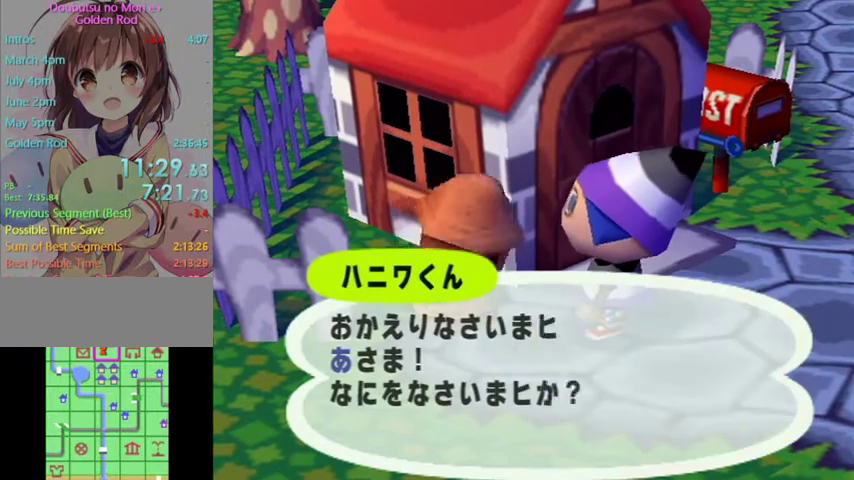
{"buttons": [], "left_stick": "center", "right_stick": "center", "button_events": [[100, "B", "down"], [200, "B", "up"], [267, "A", "down"], [333, "A", "up"], [400, "A", "down"], [500, "A", "up"]]}
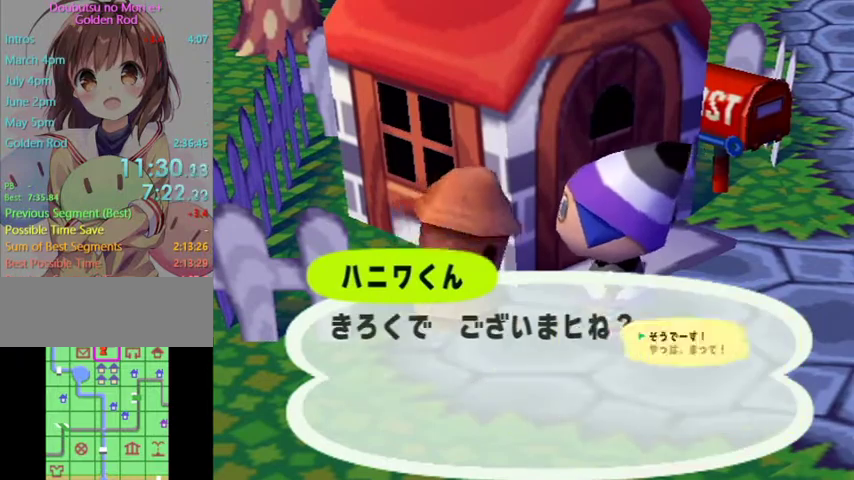
{"buttons": ["A", "B"], "left_stick": "center", "right_stick": "center", "button_events": [[67, "A", "down"], [133, "A", "up"], [300, "A", "down"], [367, "A", "up"], [467, "A", "down"], [467, "B", "down"]]}
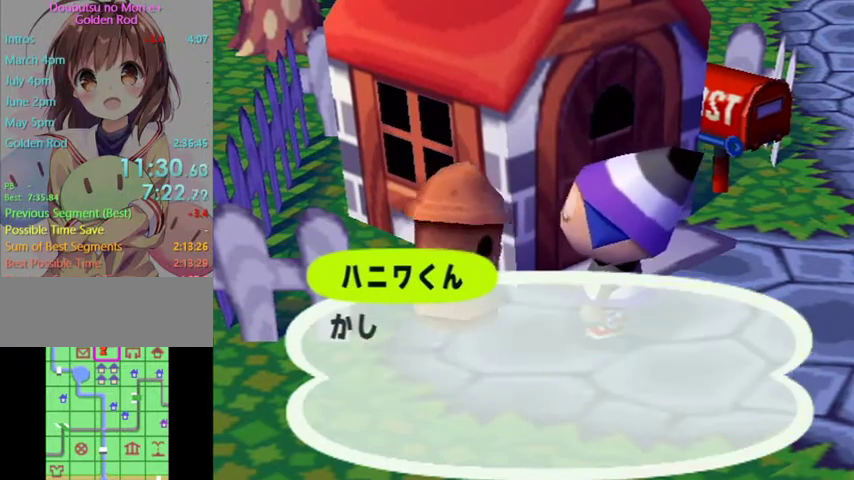
{"buttons": ["A", "B"], "left_stick": "center", "right_stick": "center", "button_events": [[33, "A", "up"], [67, "B", "up"], [133, "A", "down"], [133, "B", "down"], [233, "A", "up"], [233, "B", "up"], [333, "A", "down"], [333, "B", "down"], [400, "A", "up"], [400, "B", "up"], [467, "A", "down"], [467, "B", "down"]]}
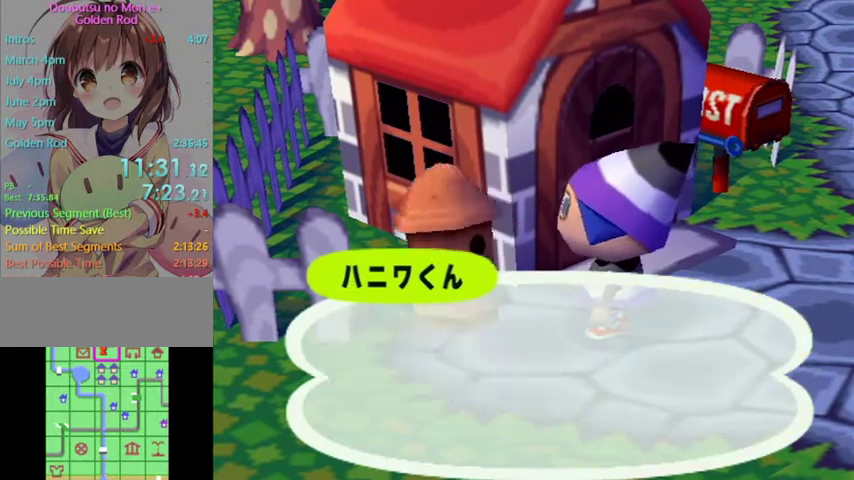
{"buttons": [], "left_stick": "center", "right_stick": "center", "button_events": [[67, "B", "up"], [100, "A", "up"], [167, "A", "down"], [167, "B", "down"], [233, "A", "up"], [233, "B", "up"], [300, "A", "down"], [300, "B", "down"], [433, "A", "up"], [433, "B", "up"]]}
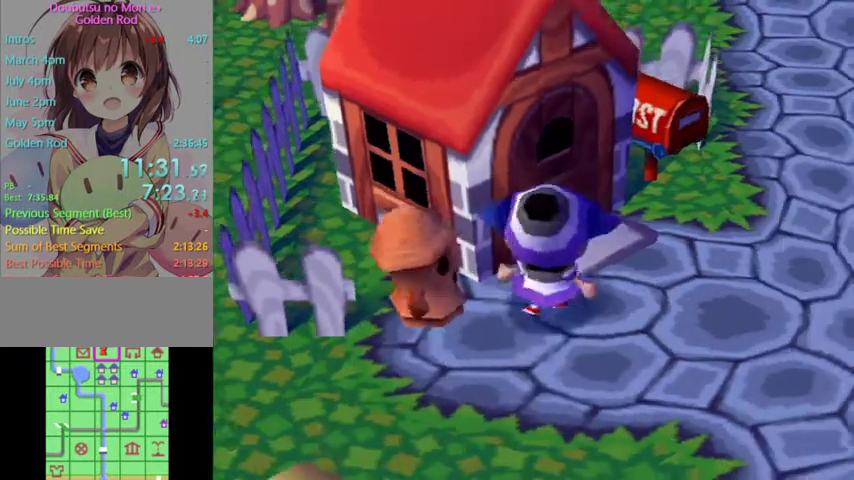
{"buttons": [], "left_stick": "center", "right_stick": "center", "button_events": []}
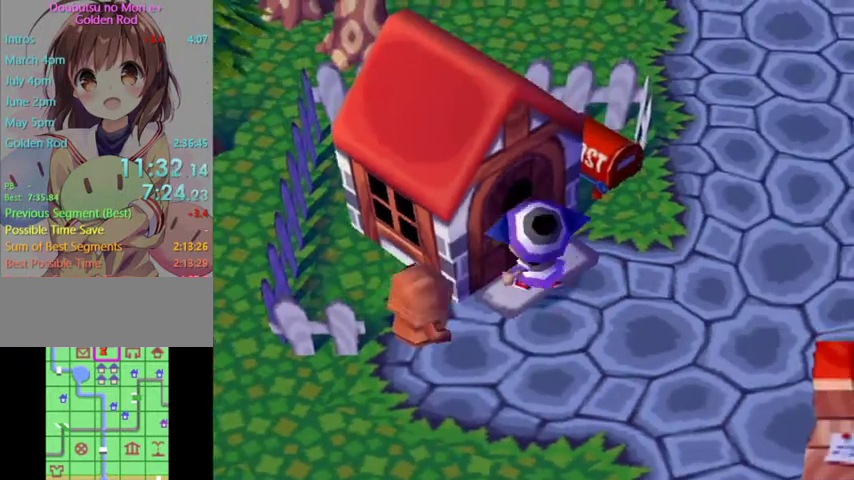
{"buttons": [], "left_stick": "center", "right_stick": "center", "button_events": []}
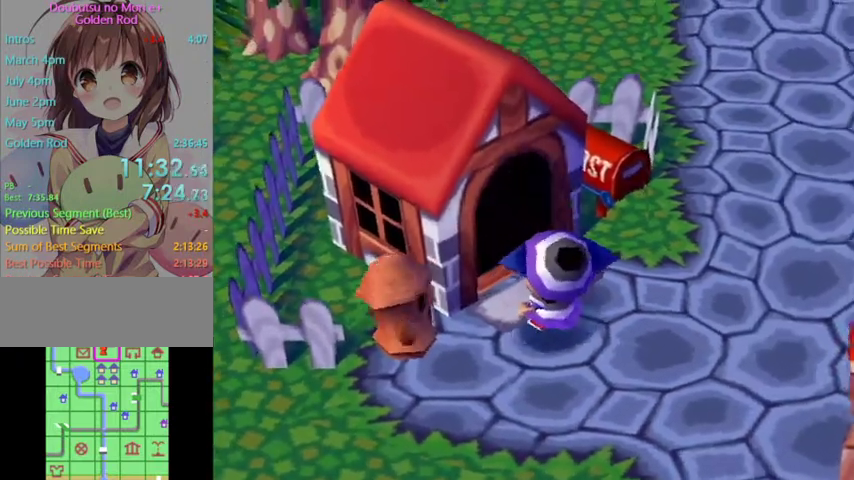
{"buttons": [], "left_stick": "center", "right_stick": "center", "button_events": []}
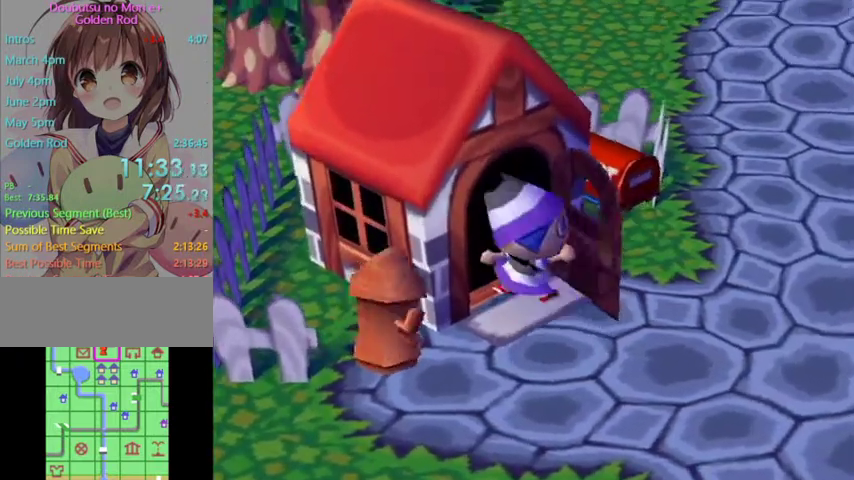
{"buttons": [], "left_stick": "center", "right_stick": "center", "button_events": []}
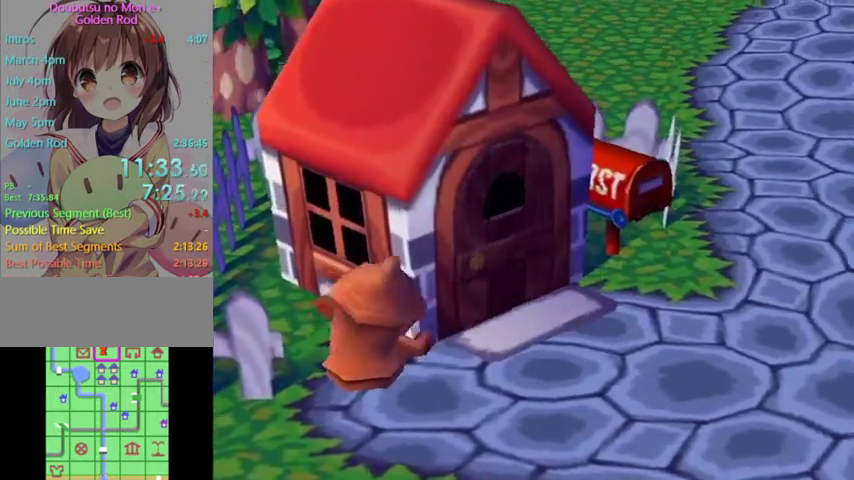
{"buttons": [], "left_stick": "center", "right_stick": "center", "button_events": []}
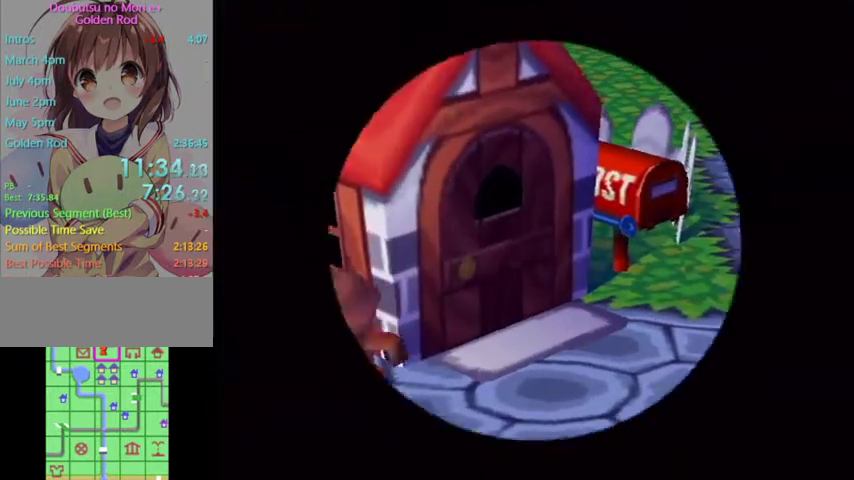
{"buttons": [], "left_stick": "center", "right_stick": "center", "button_events": []}
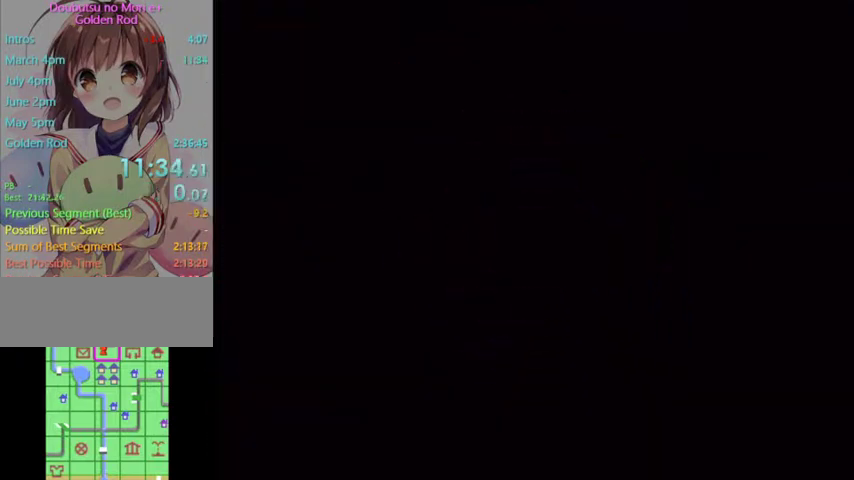
{"buttons": [], "left_stick": "center", "right_stick": "center", "button_events": []}
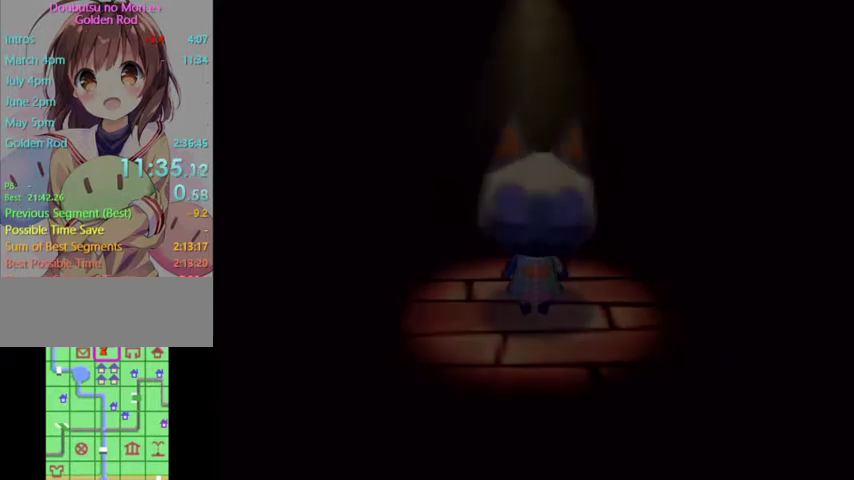
{"buttons": [], "left_stick": "center", "right_stick": "center", "button_events": [[167, "B", "down"], [267, "B", "up"], [333, "A", "down"], [333, "B", "down"], [433, "A", "up"], [433, "B", "up"]]}
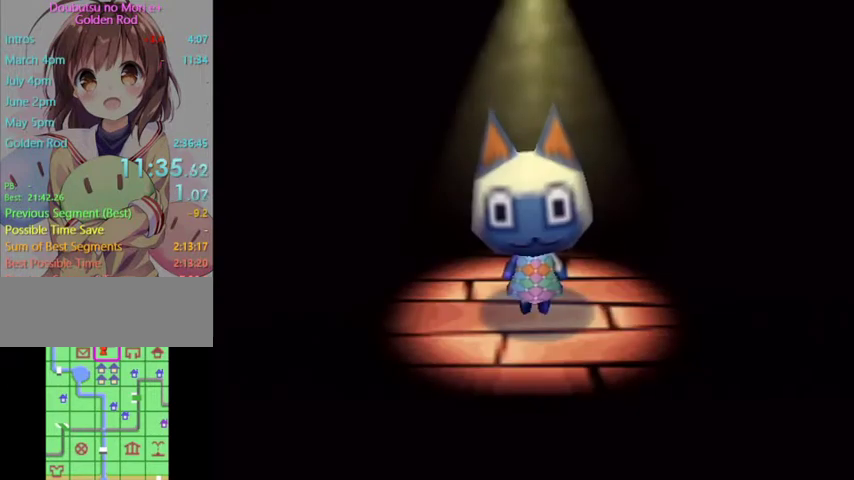
{"buttons": ["A", "B"], "left_stick": "center", "right_stick": "center", "button_events": [[33, "A", "down"], [100, "A", "up"], [200, "A", "down"], [200, "B", "down"], [267, "A", "up"], [267, "B", "up"], [333, "A", "down"], [400, "A", "up"], [500, "A", "down"], [500, "B", "down"]]}
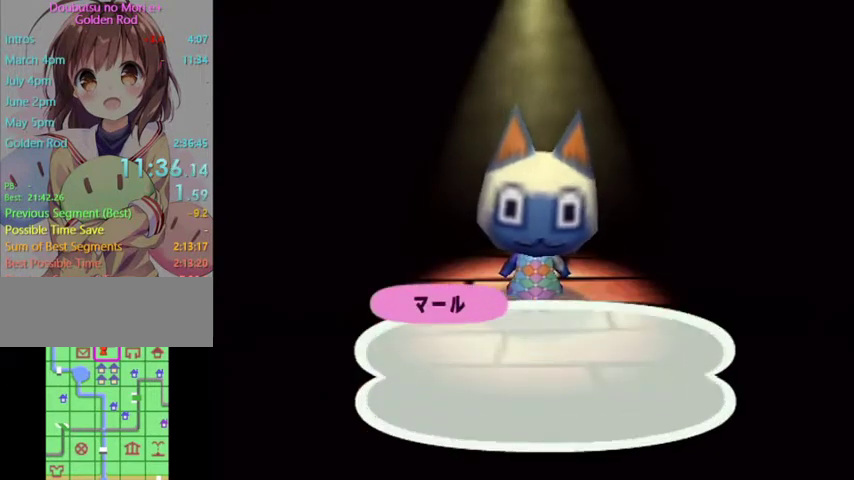
{"buttons": ["A"], "left_stick": "center", "right_stick": "center", "button_events": [[67, "A", "up"], [67, "B", "up"], [167, "A", "down"], [233, "A", "up"], [300, "A", "down"], [300, "B", "down"], [367, "A", "up"], [367, "B", "up"], [433, "A", "down"], [433, "B", "down"], [500, "B", "up"]]}
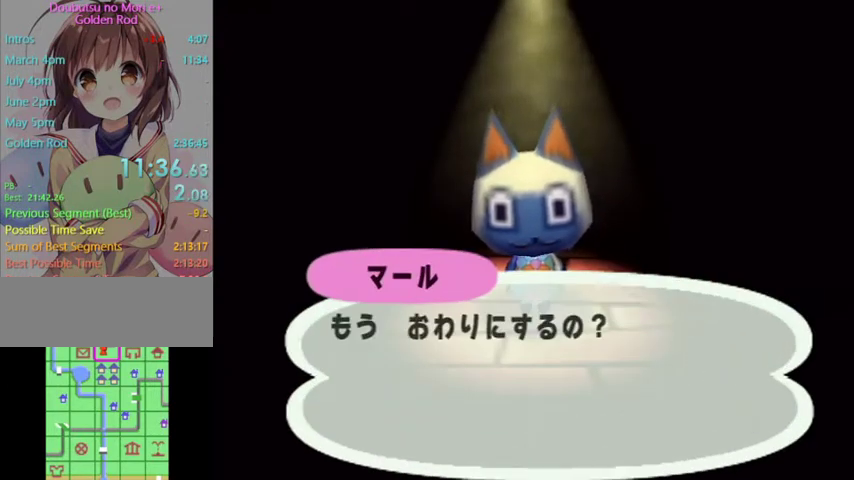
{"buttons": ["A", "B"], "left_stick": "center", "right_stick": "center", "button_events": [[33, "A", "up"], [100, "A", "down"], [167, "A", "up"], [267, "A", "down"], [433, "A", "up"], [500, "A", "down"], [500, "B", "down"]]}
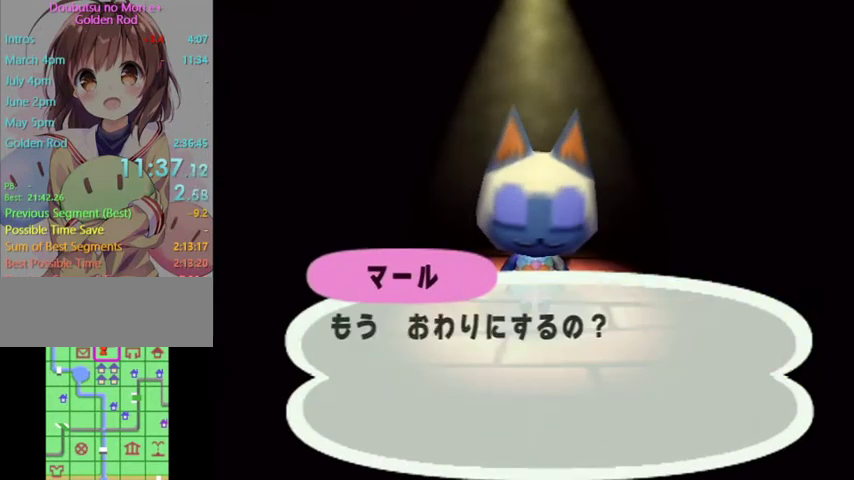
{"buttons": ["A", "B"], "left_stick": "center", "right_stick": "center", "button_events": [[67, "A", "up"], [67, "B", "up"], [300, "A", "down"], [300, "B", "down"], [367, "A", "up"], [367, "B", "up"], [467, "A", "down"], [467, "B", "down"]]}
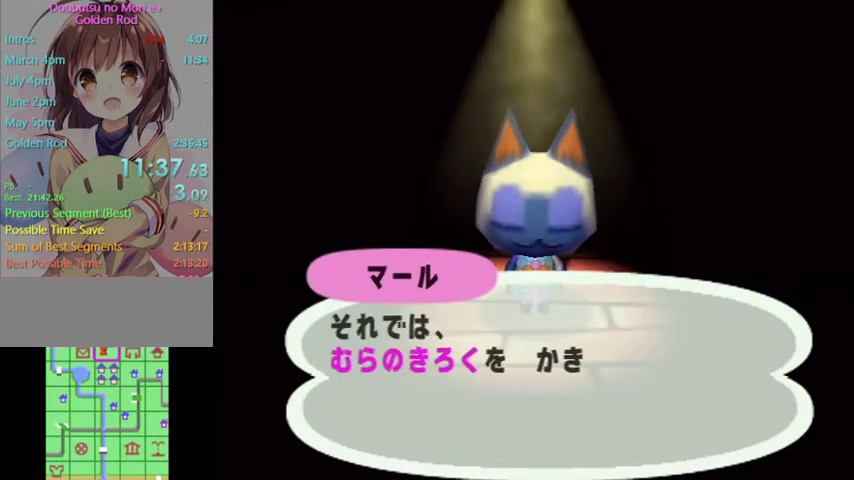
{"buttons": ["A"], "left_stick": "center", "right_stick": "center", "button_events": [[33, "A", "up"], [33, "B", "up"], [100, "A", "down"], [267, "B", "down"], [333, "B", "up"], [433, "B", "down"], [500, "B", "up"]]}
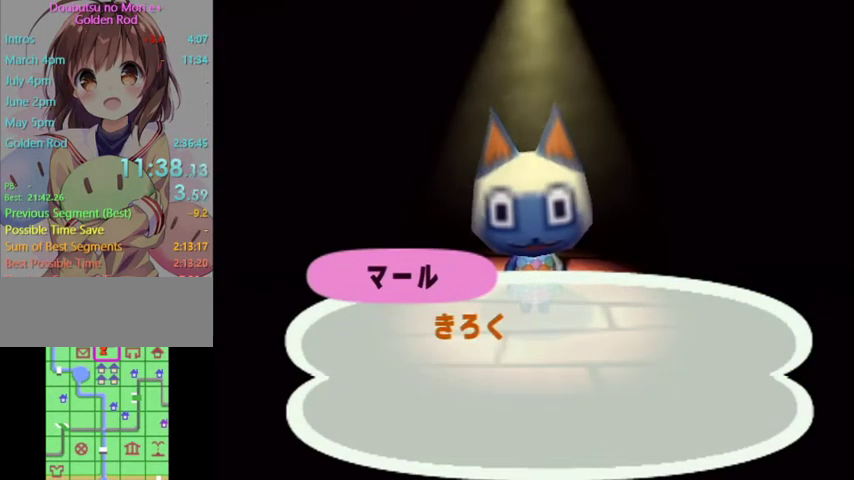
{"buttons": [], "left_stick": "center", "right_stick": "center"}
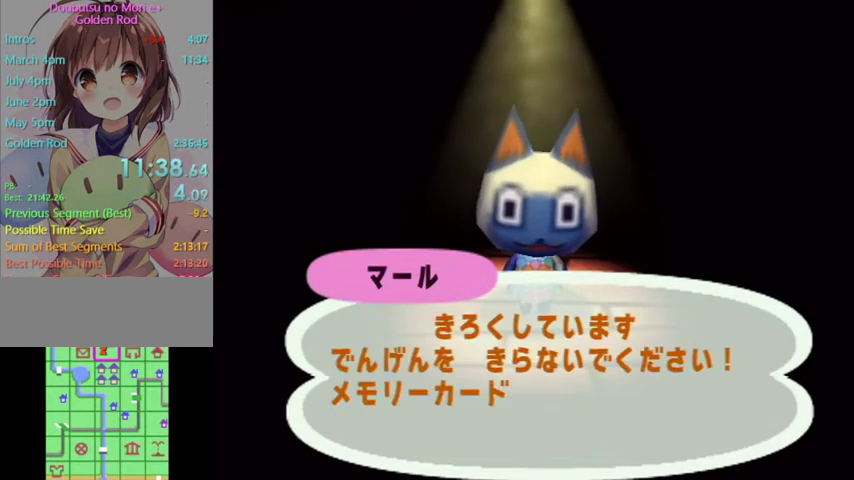
{"buttons": [], "left_stick": "center", "right_stick": "center"}